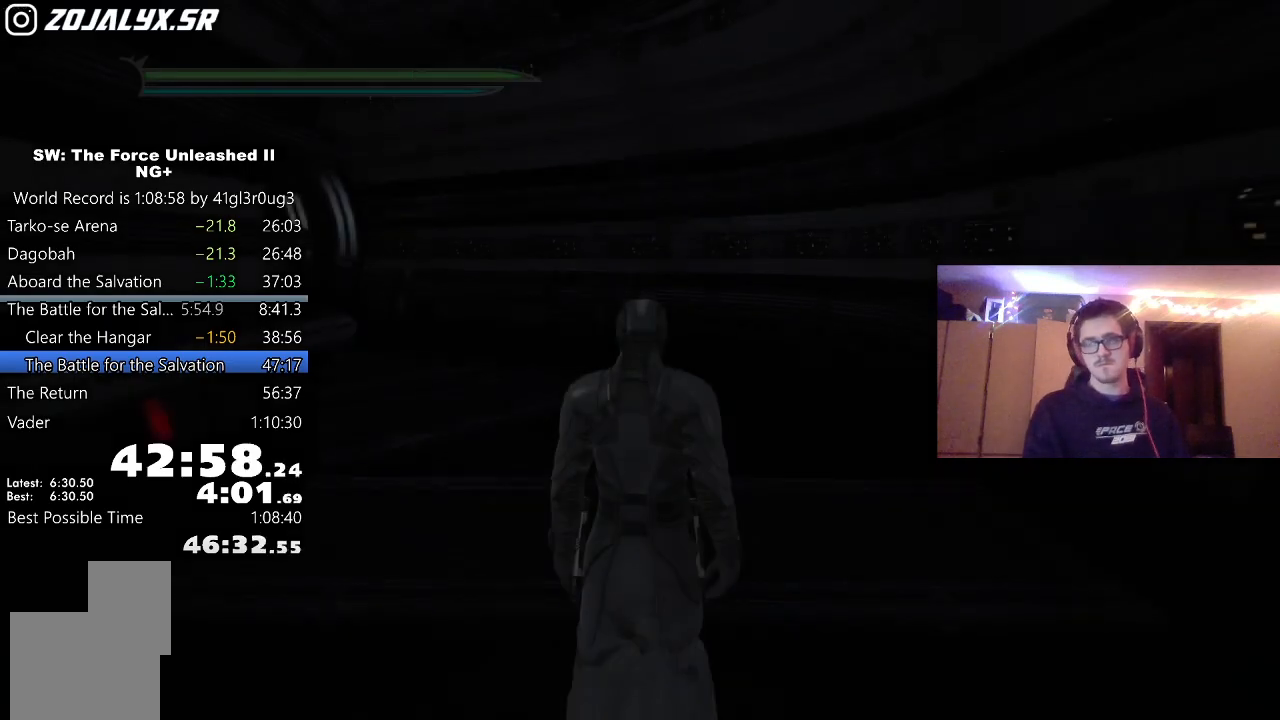
Gameplay with a controller (Xbox layout); each line is a JSON object with the inputs held at the frame after it (dt_ms = milliseconds from this image to that frame). "events" lists button and stick changes between this image and that frame as [ms after this image, input, new state], when the widget could be followed in between.
{"dt_ms": 1000, "buttons": [], "left_stick": "up", "right_stick": "left"}
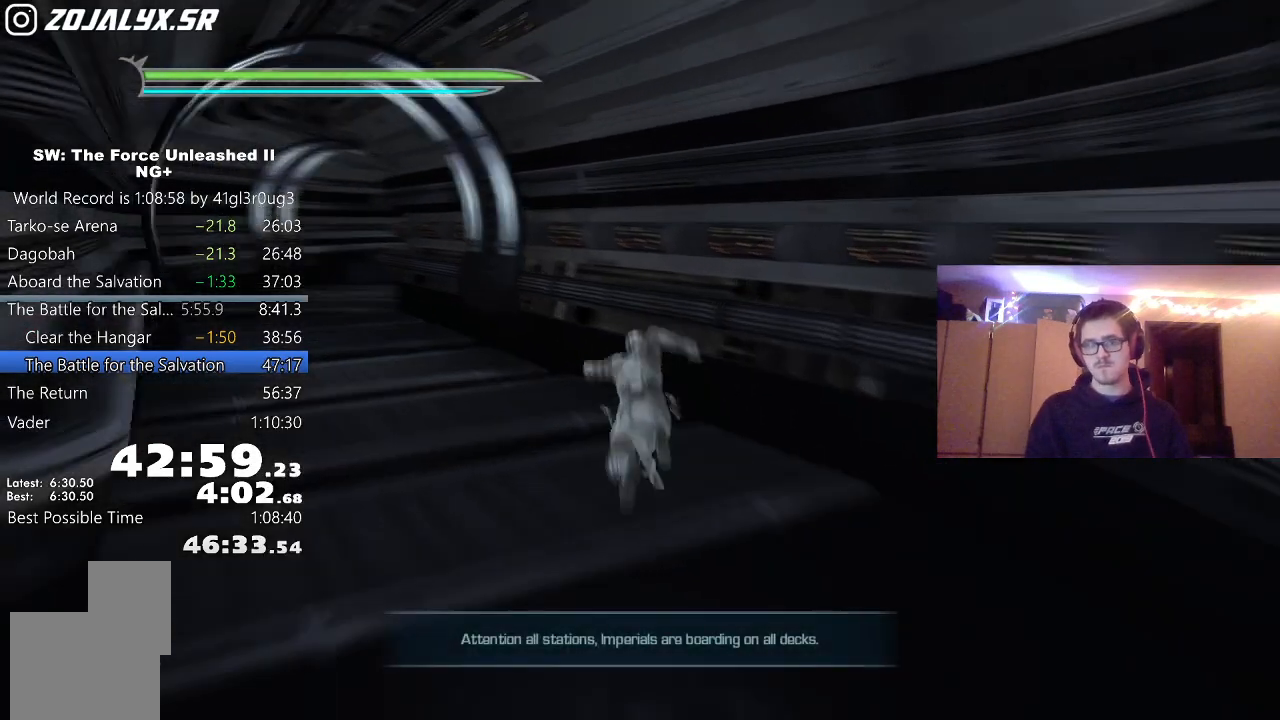
{"dt_ms": 500, "buttons": ["L1", "L2"], "left_stick": "up", "right_stick": "center"}
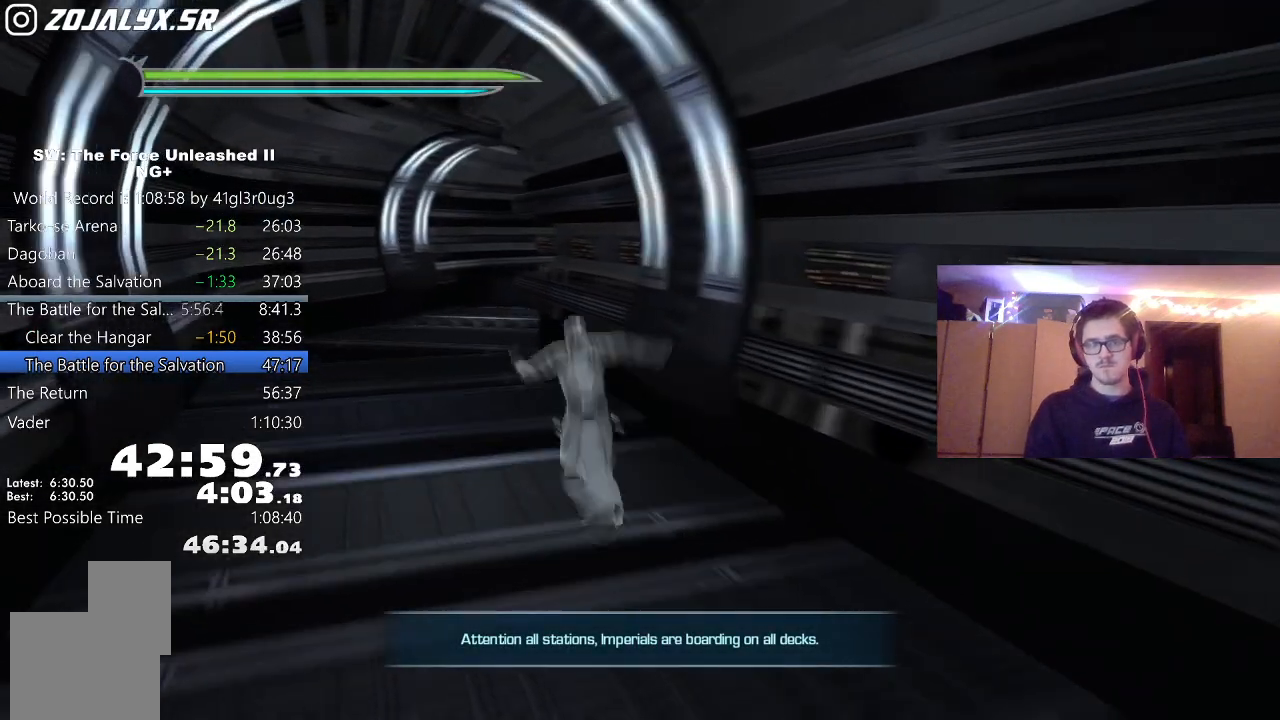
{"dt_ms": 500, "buttons": [], "left_stick": "up", "right_stick": "right", "events": [[67, "L1", "up"], [67, "L2", "up"], [100, "right_stick", "down-right"], [267, "L1", "down"], [283, "right_stick", "right"], [417, "L1", "up"]]}
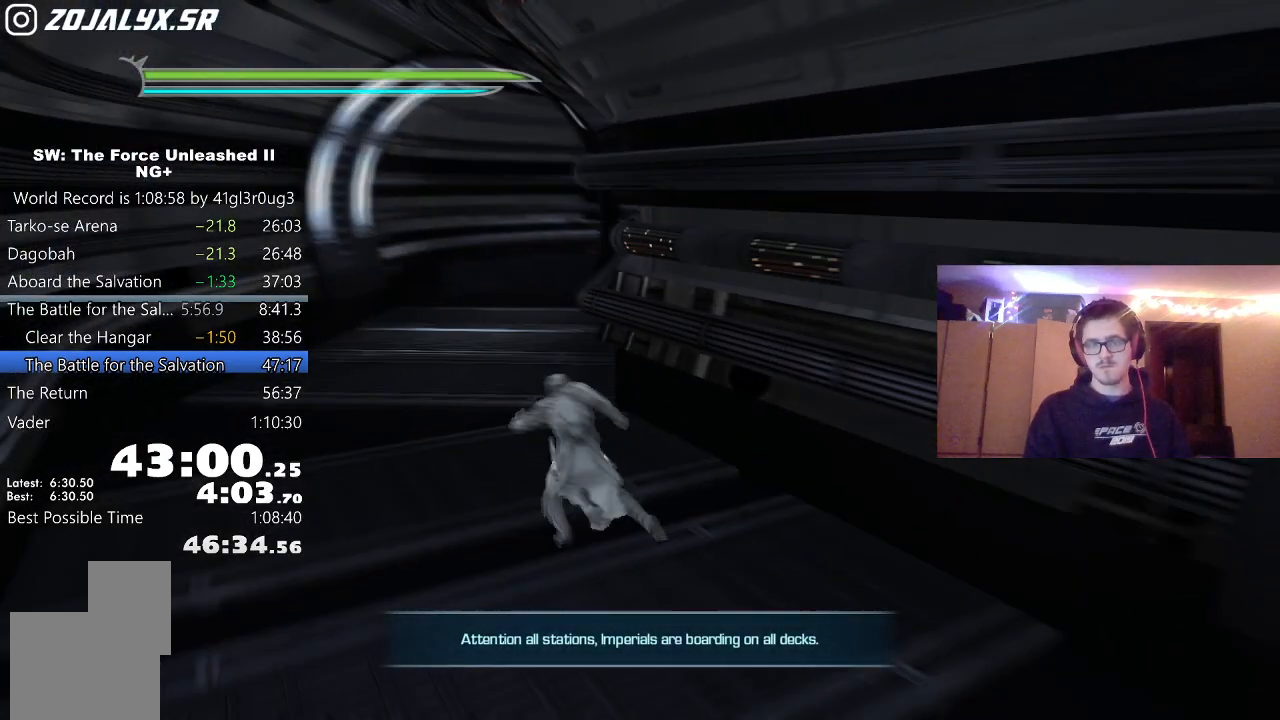
{"dt_ms": 500, "buttons": [], "left_stick": "up", "right_stick": "center", "events": [[33, "A", "down"], [133, "L1", "down"], [183, "A", "up"], [267, "L1", "up"], [383, "right_stick", "center"]]}
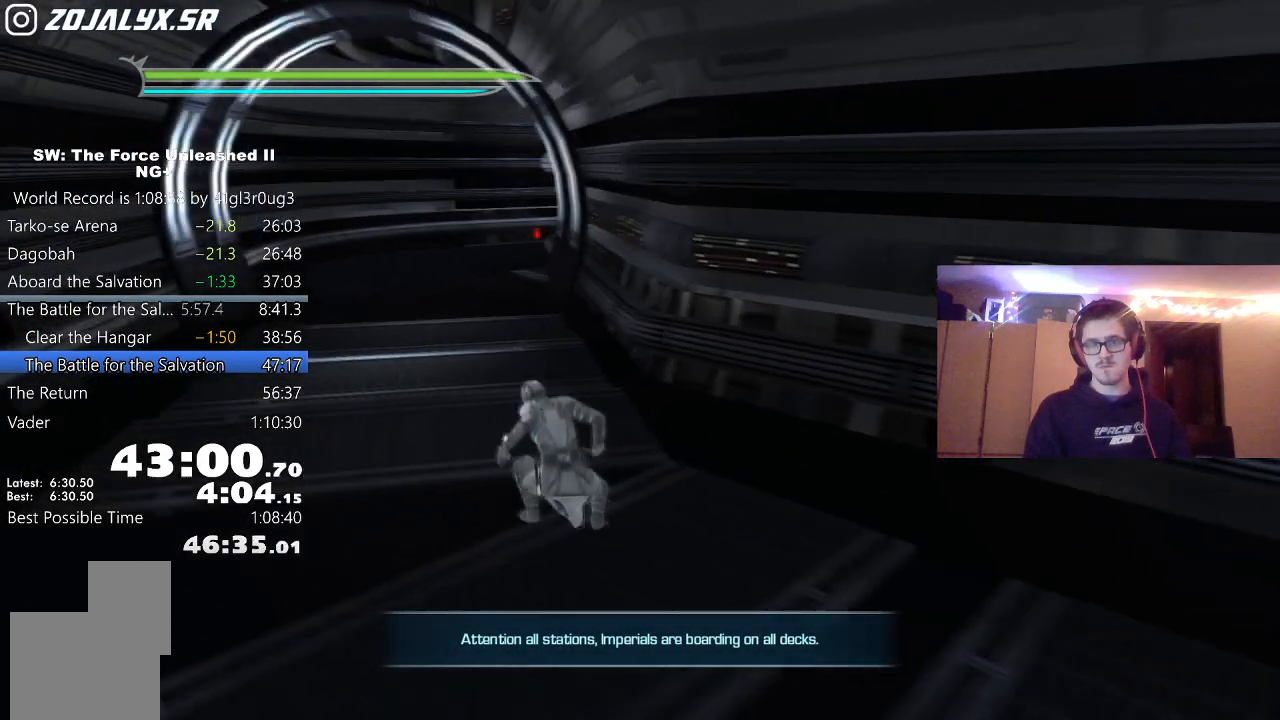
{"dt_ms": 500, "buttons": [], "left_stick": "up", "right_stick": "right", "events": [[17, "L1", "down"], [17, "L2", "down"], [50, "right_stick", "right"], [167, "L1", "up"], [167, "L2", "up"], [367, "A", "down"], [500, "A", "up"]]}
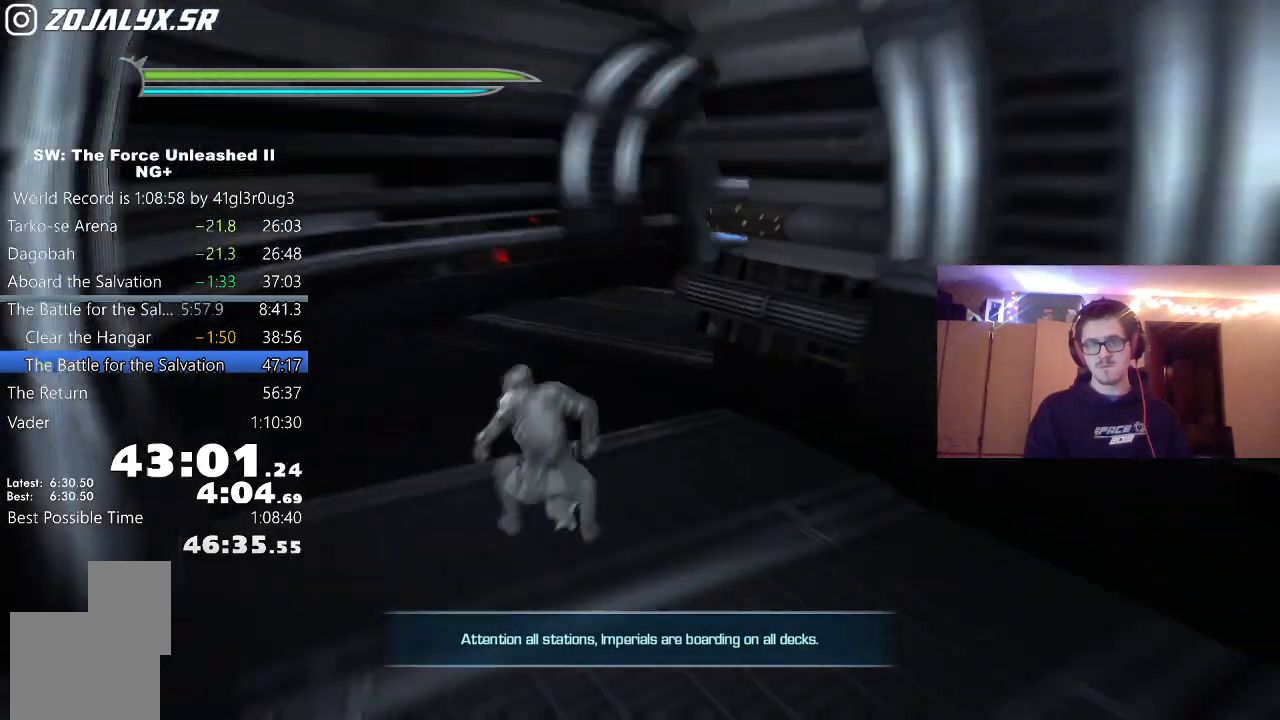
{"dt_ms": 1000, "buttons": [], "left_stick": "up", "right_stick": "right"}
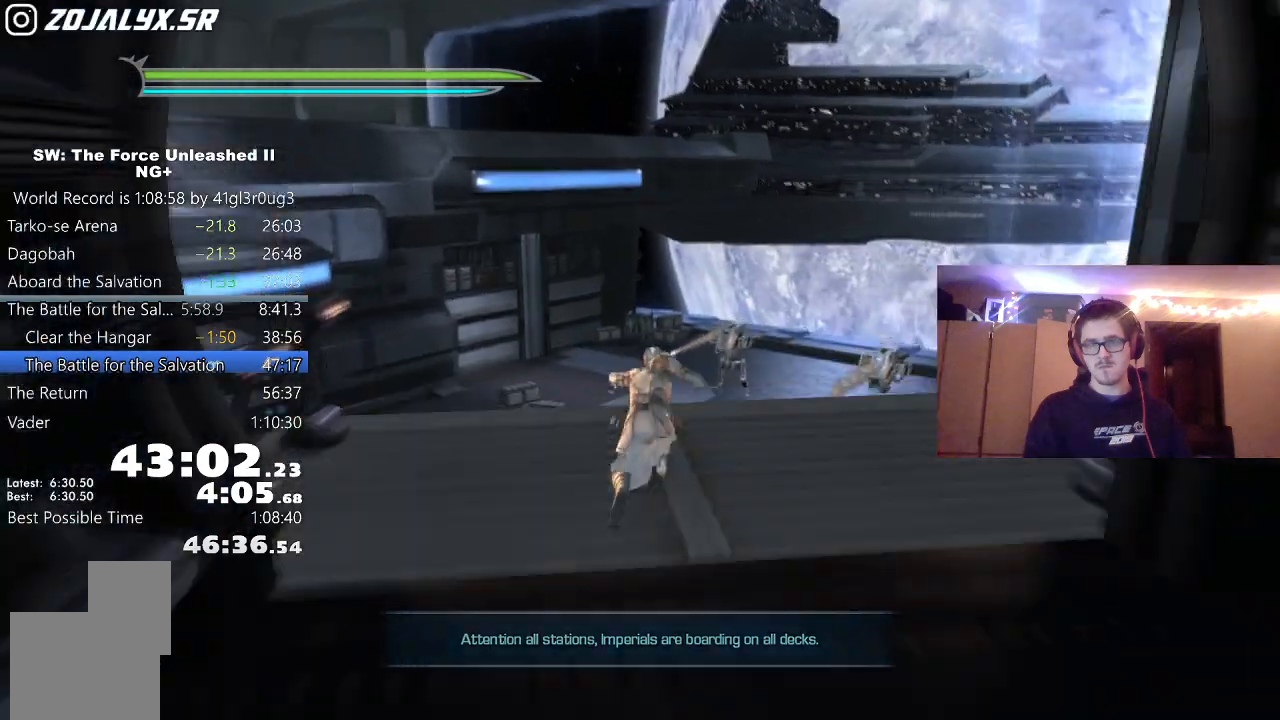
{"dt_ms": 500, "buttons": [], "left_stick": "up", "right_stick": "right", "events": [[133, "L1", "down"], [133, "right_stick", "center"], [300, "L1", "up"], [433, "right_stick", "right"]]}
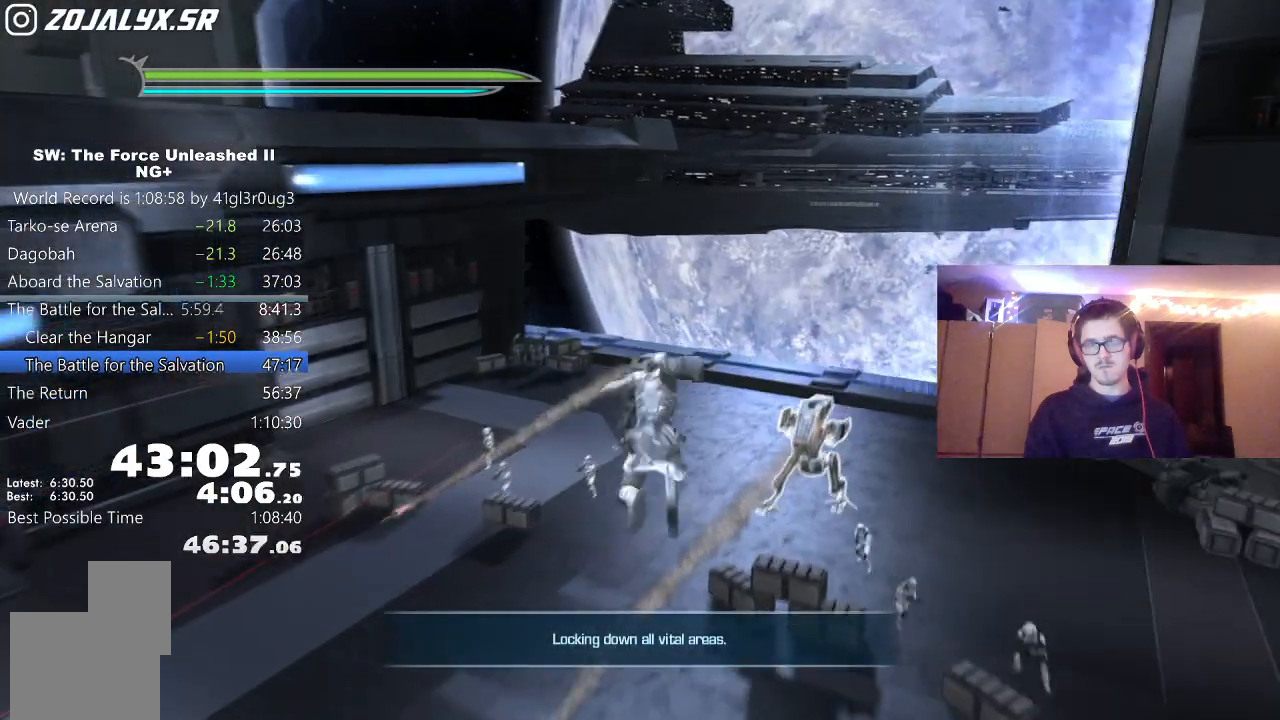
{"dt_ms": 500, "buttons": ["X", "L2"], "left_stick": "up", "right_stick": "center", "events": [[183, "right_stick", "center"], [200, "L2", "down"], [350, "X", "down"]]}
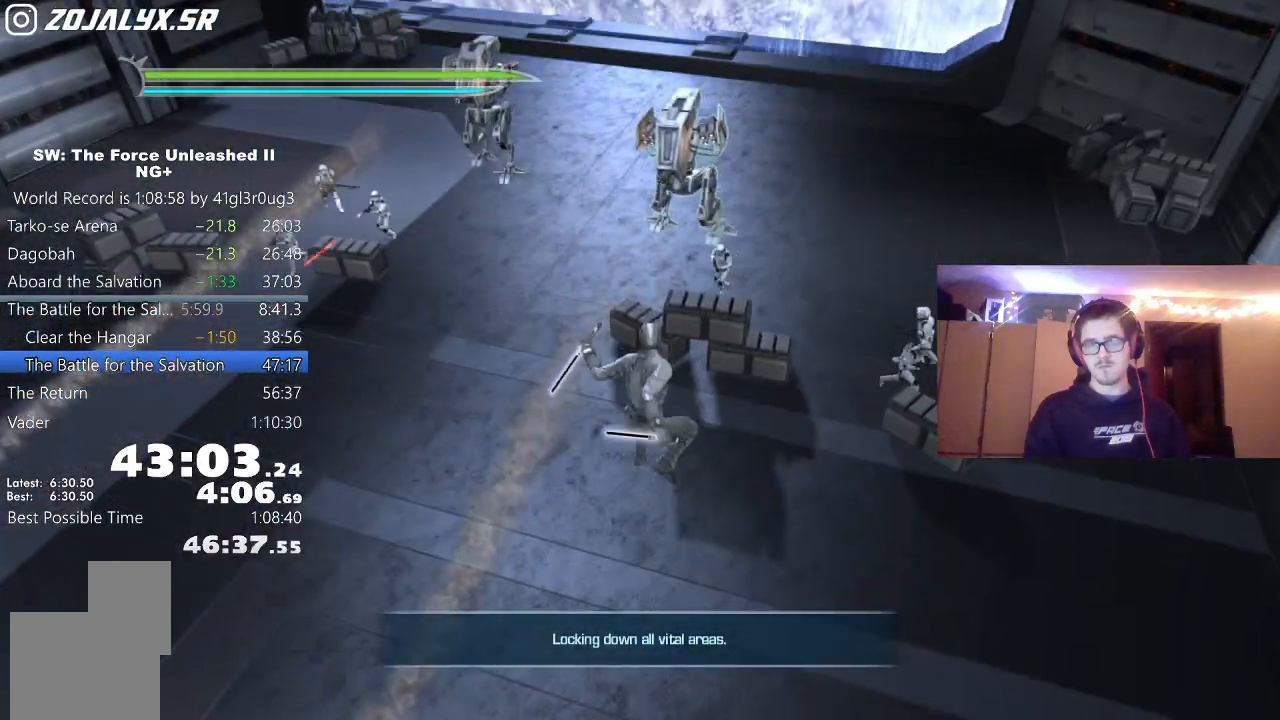
{"dt_ms": 500, "buttons": ["X", "L2"], "left_stick": "up", "right_stick": "center", "events": []}
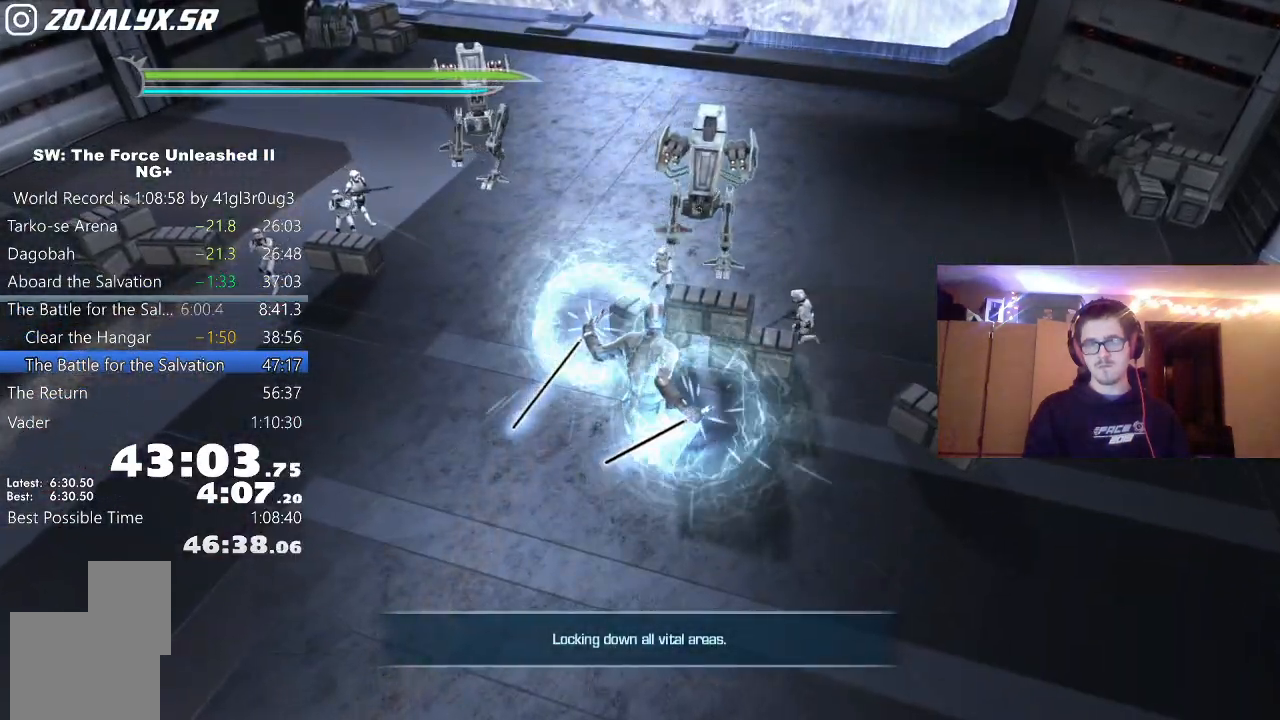
{"dt_ms": 500, "buttons": ["X", "L2"], "left_stick": "up", "right_stick": "center", "events": []}
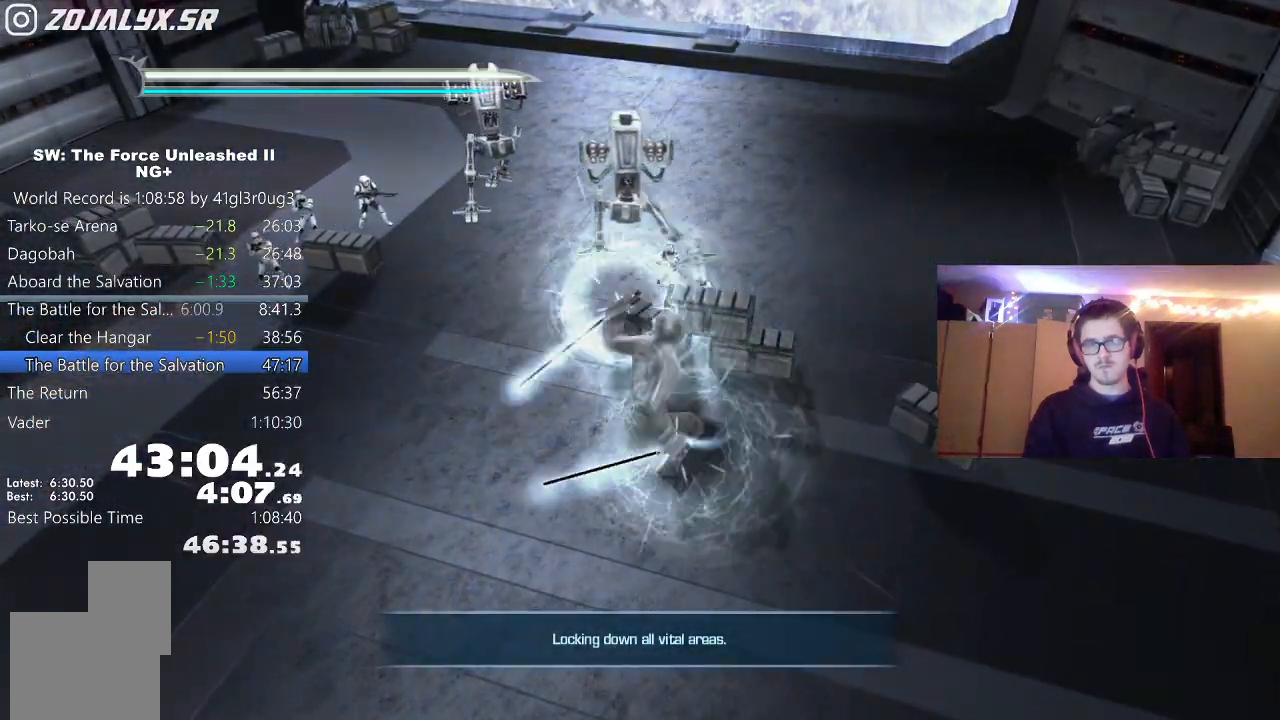
{"dt_ms": 500, "buttons": [], "left_stick": "up", "right_stick": "center", "events": [[250, "X", "up"], [383, "L2", "up"]]}
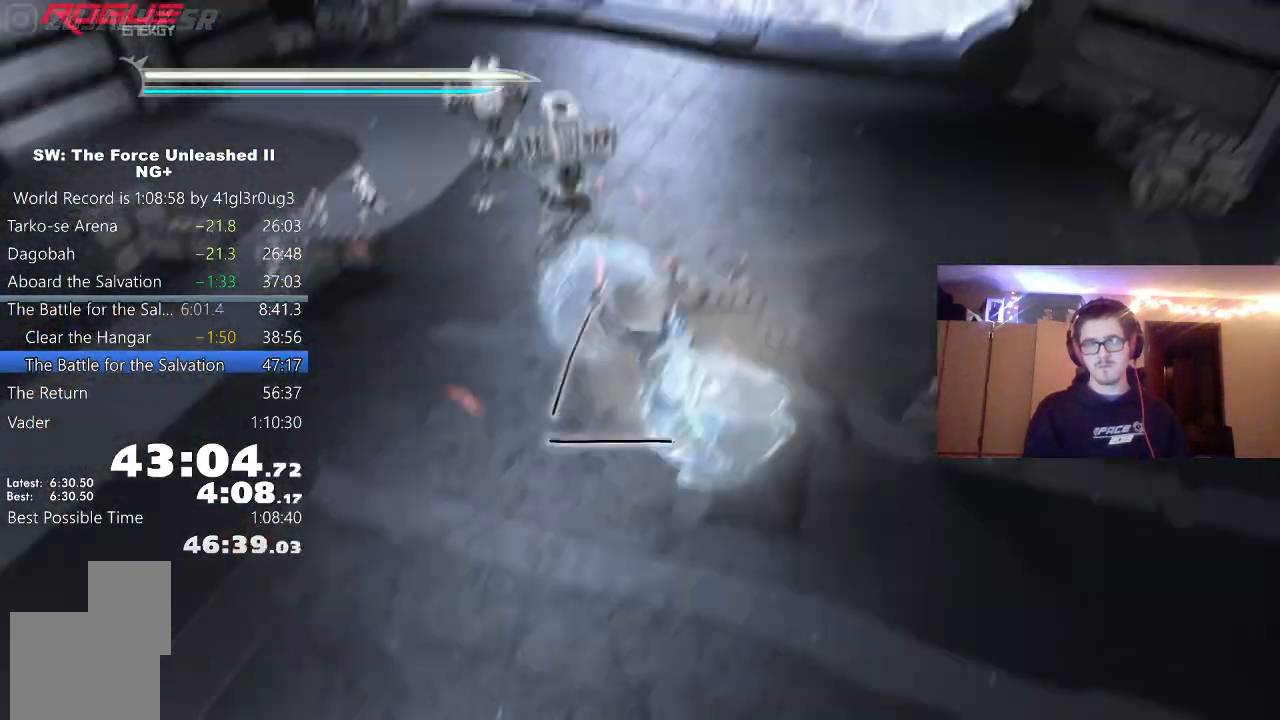
{"dt_ms": 500, "buttons": ["Y"], "left_stick": "up", "right_stick": "center", "events": [[167, "right_stick", "left"], [400, "right_stick", "center"], [500, "Y", "down"]]}
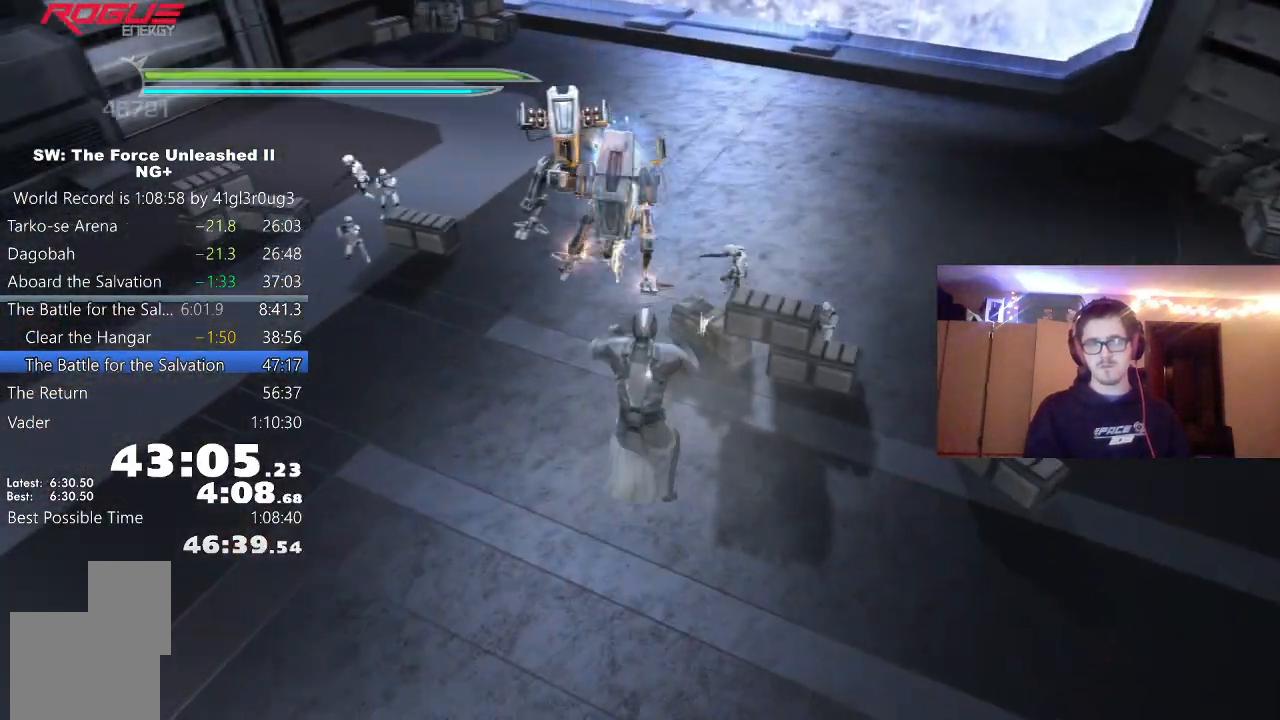
{"dt_ms": 500, "buttons": [], "left_stick": "up", "right_stick": "center", "events": [[83, "right_stick", "up-left"], [100, "Y", "up"], [200, "Y", "down"], [300, "Y", "up"], [333, "right_stick", "center"], [383, "Y", "down"], [467, "Y", "up"]]}
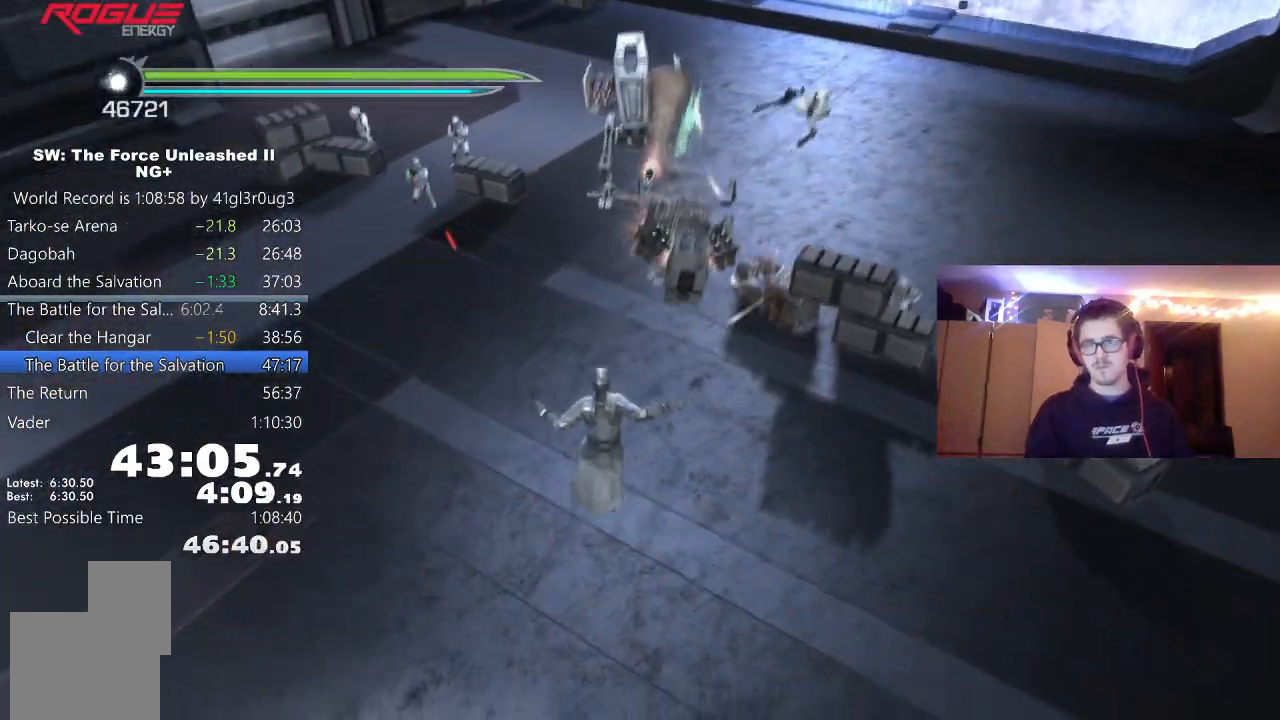
{"dt_ms": 500, "buttons": ["Y"], "left_stick": "up", "right_stick": "center", "events": [[17, "right_stick", "up-left"], [83, "Y", "down"], [183, "Y", "up"], [250, "Y", "down"], [350, "Y", "up"], [433, "Y", "down"], [467, "right_stick", "center"]]}
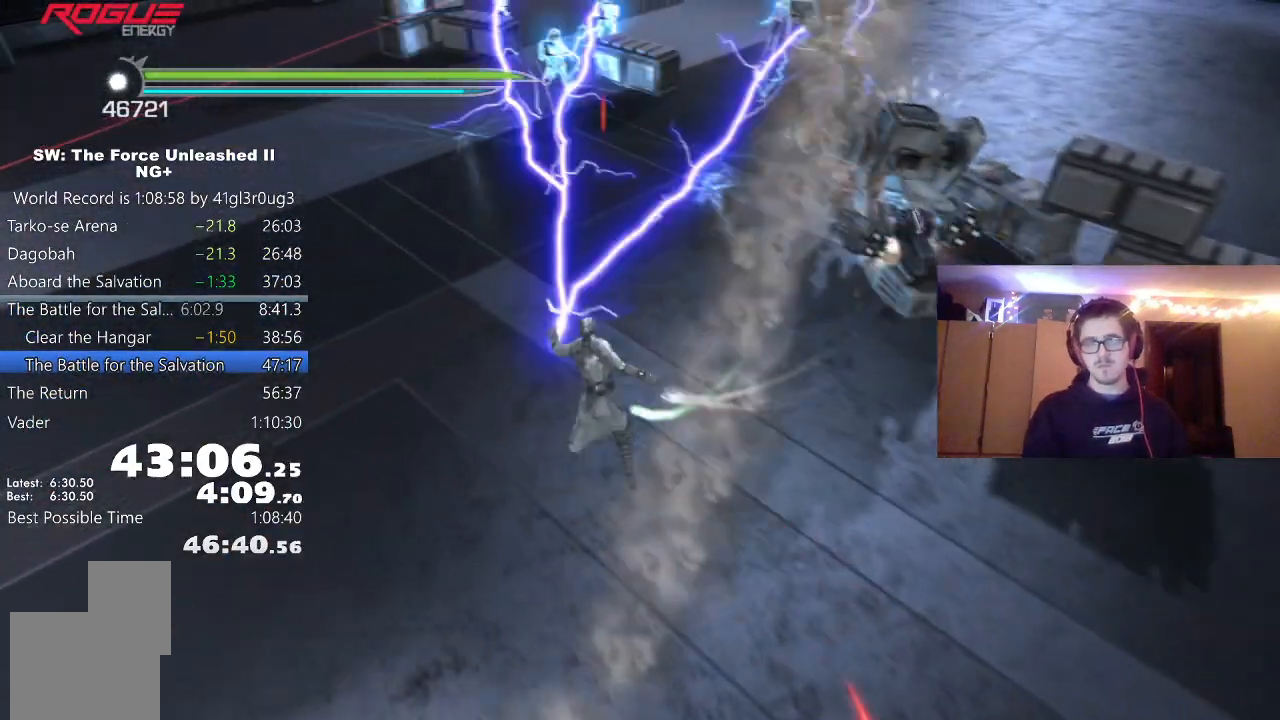
{"dt_ms": 500, "buttons": ["Y"], "left_stick": "up", "right_stick": "up-right", "events": [[17, "Y", "up"], [100, "Y", "down"], [117, "right_stick", "up"], [200, "Y", "up"], [267, "Y", "down"], [350, "Y", "up"], [450, "Y", "down"], [450, "right_stick", "up-right"]]}
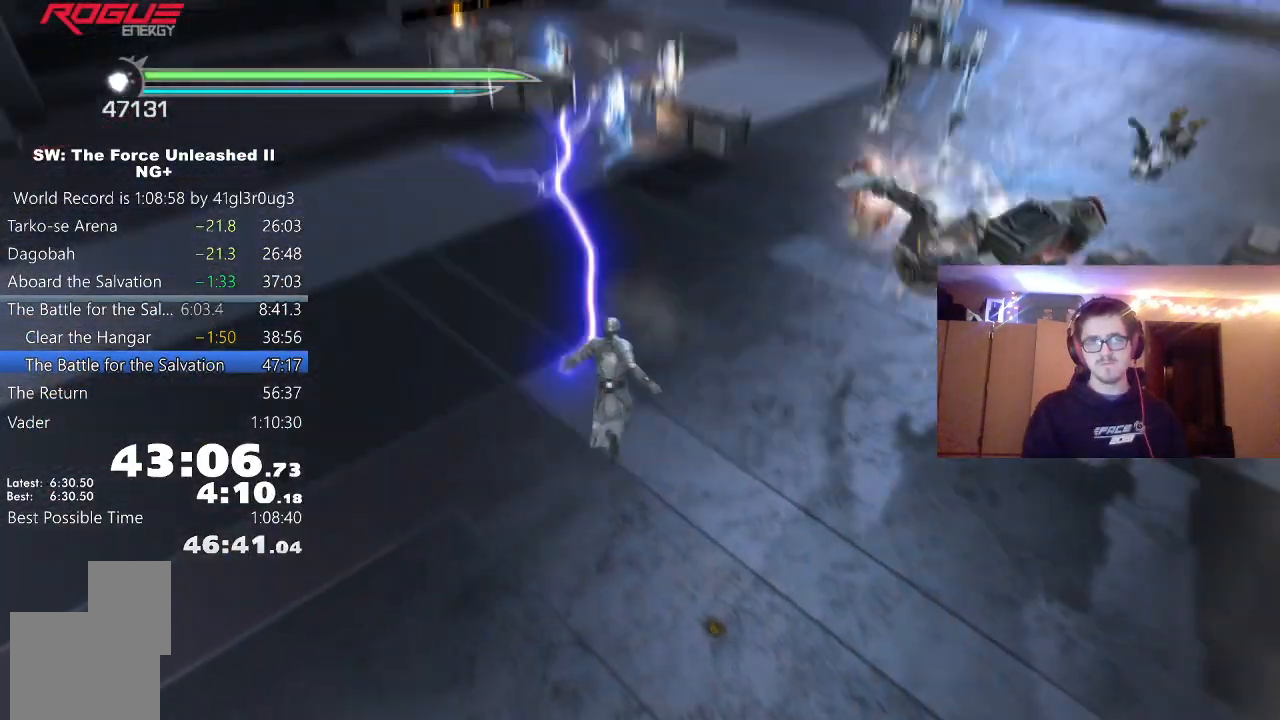
{"dt_ms": 500, "buttons": ["Y"], "left_stick": "up-right", "right_stick": "right", "events": [[17, "Y", "up"], [33, "right_stick", "right"], [100, "left_stick", "up-right"], [117, "Y", "down"], [217, "Y", "up"], [283, "Y", "down"], [367, "Y", "up"], [467, "Y", "down"]]}
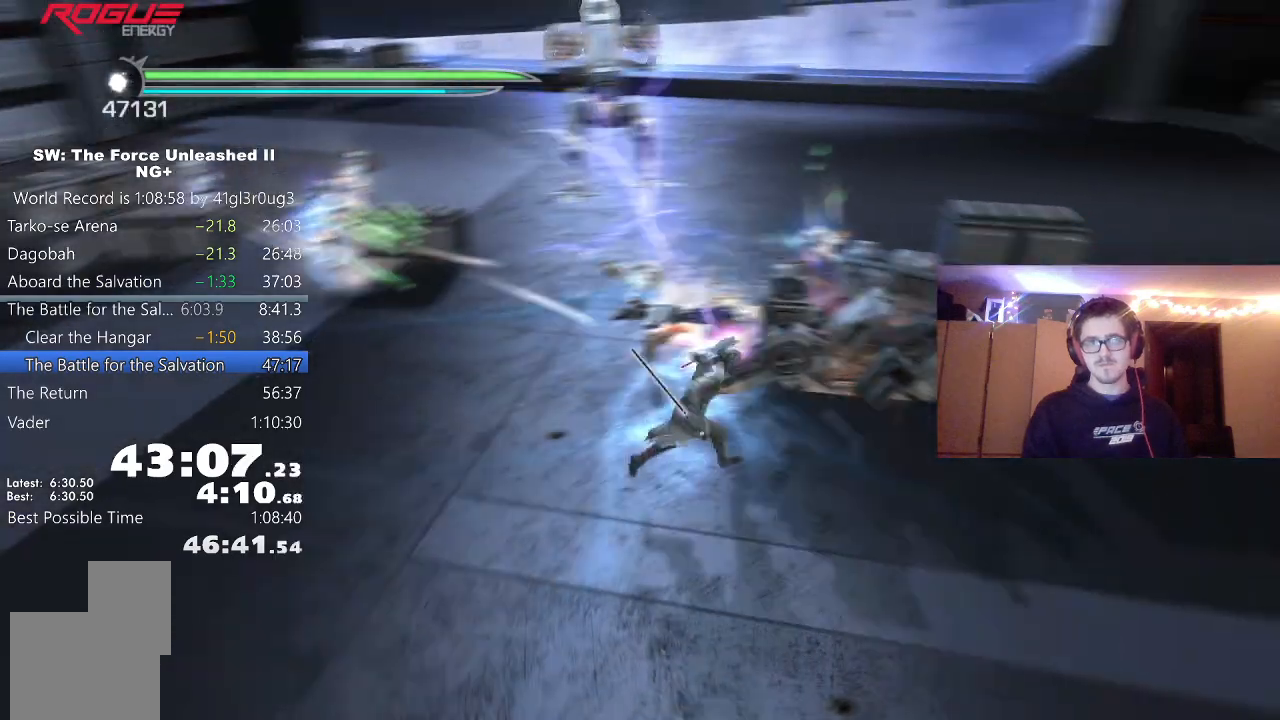
{"dt_ms": 500, "buttons": [], "left_stick": "up-right", "right_stick": "center", "events": [[50, "Y", "up"], [150, "Y", "down"], [167, "right_stick", "center"], [233, "Y", "up"], [333, "Y", "down"], [417, "Y", "up"]]}
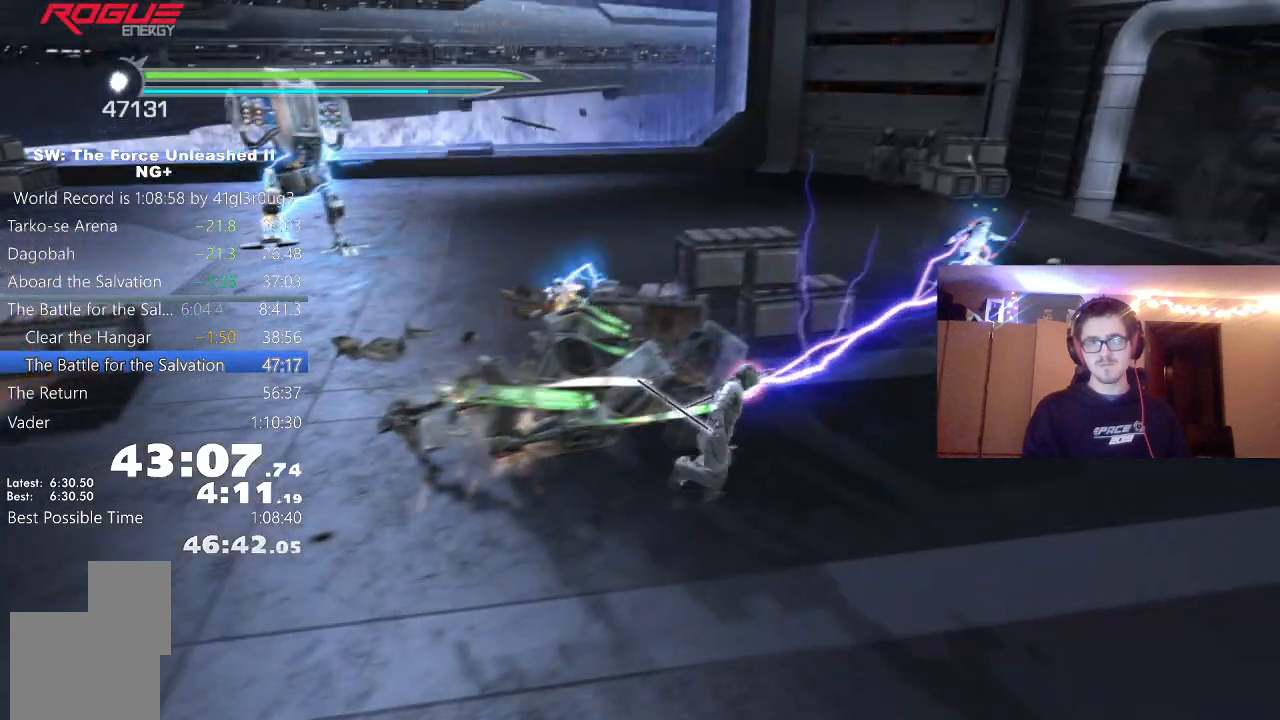
{"dt_ms": 500, "buttons": [], "left_stick": "up", "right_stick": "center", "events": [[150, "right_stick", "left"], [183, "L1", "down"], [317, "L1", "up"], [400, "left_stick", "up"], [483, "right_stick", "center"]]}
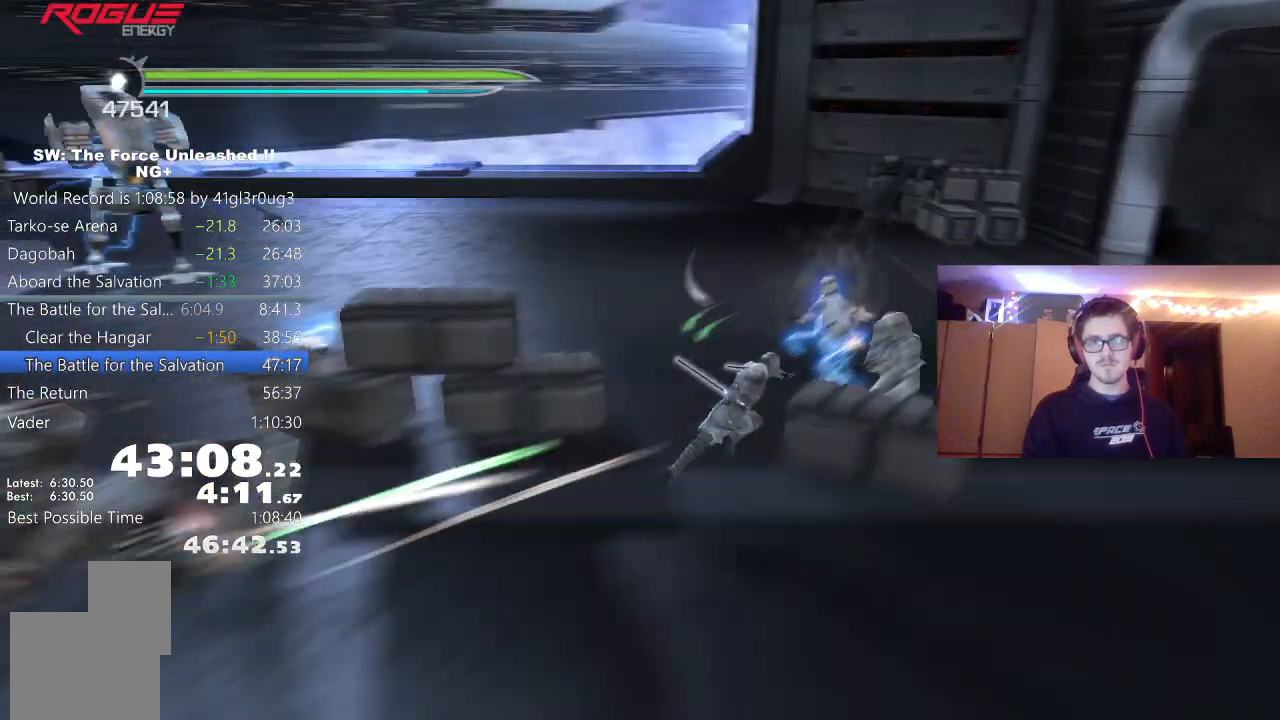
{"dt_ms": 500, "buttons": [], "left_stick": "right", "right_stick": "left", "events": [[183, "left_stick", "right"], [250, "Y", "down"], [317, "Y", "up"], [333, "right_stick", "left"]]}
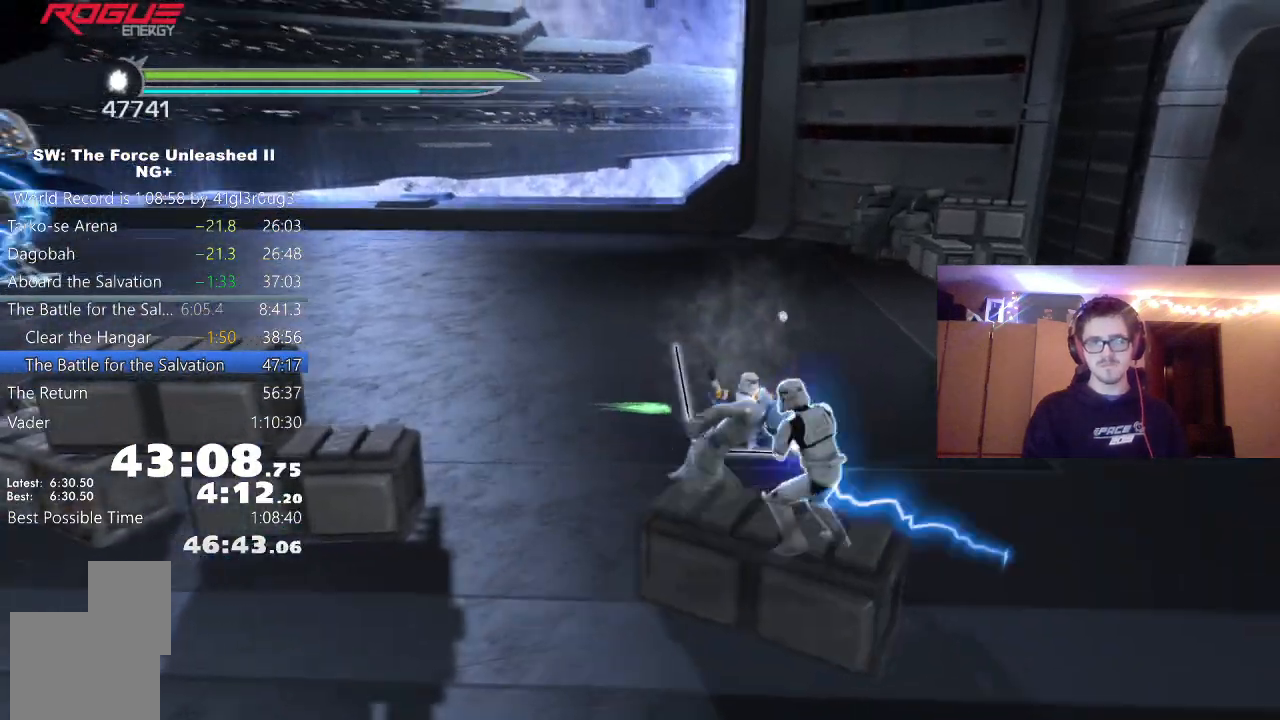
{"dt_ms": 500, "buttons": [], "left_stick": "up", "right_stick": "left", "events": [[83, "left_stick", "up"], [233, "L1", "down"], [383, "L1", "up"]]}
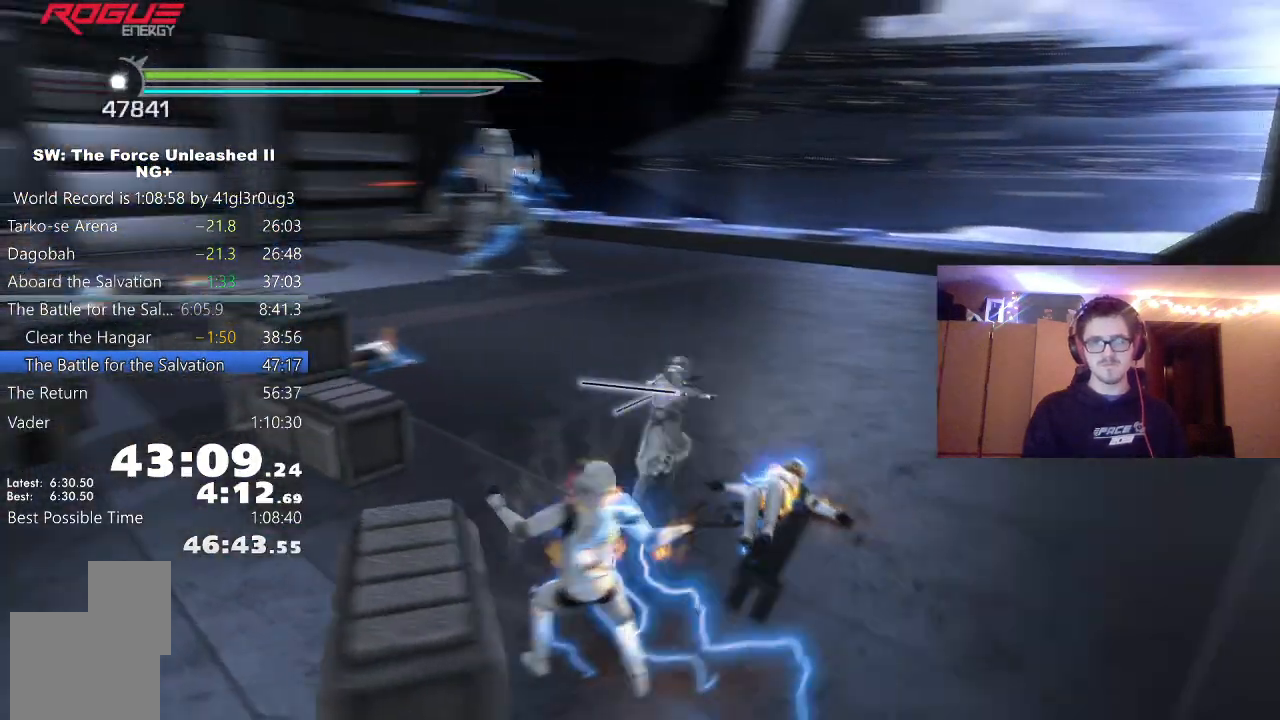
{"dt_ms": 500, "buttons": [], "left_stick": "up", "right_stick": "right", "events": [[167, "right_stick", "center"], [350, "right_stick", "right"]]}
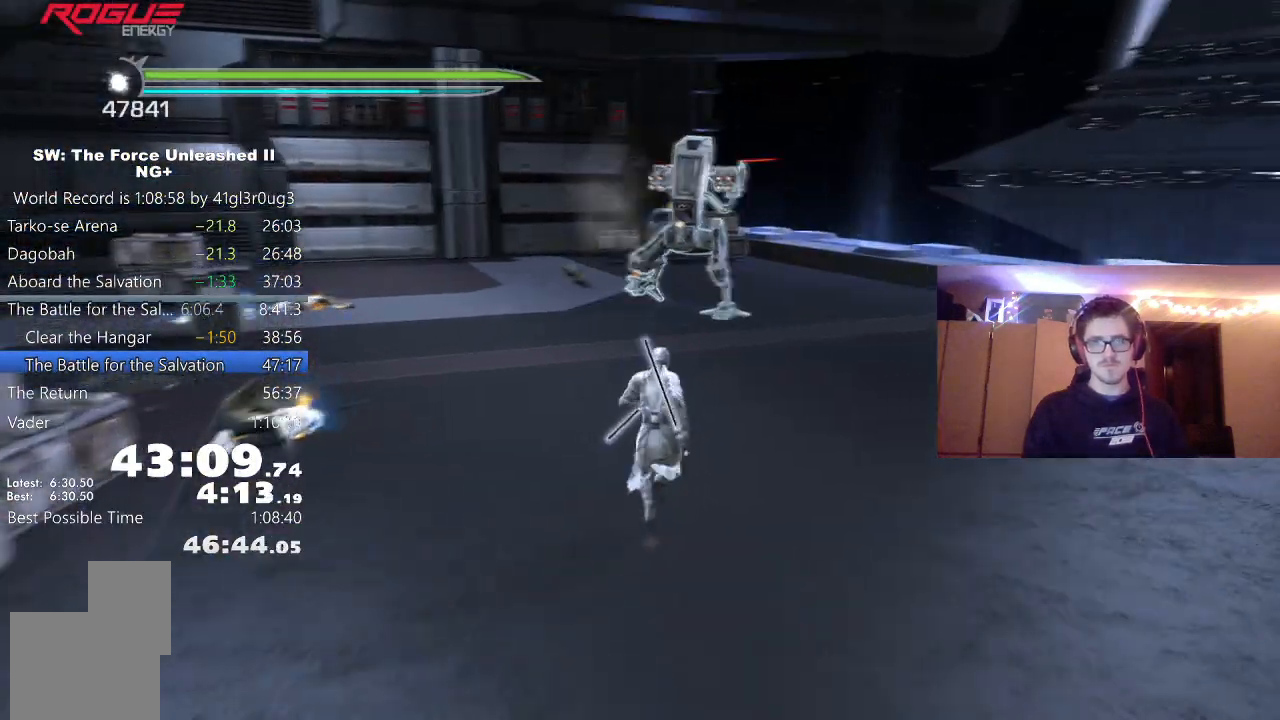
{"dt_ms": 500, "buttons": ["X", "L2"], "left_stick": "up", "right_stick": "center", "events": [[17, "L2", "down"], [33, "right_stick", "center"], [167, "X", "down"]]}
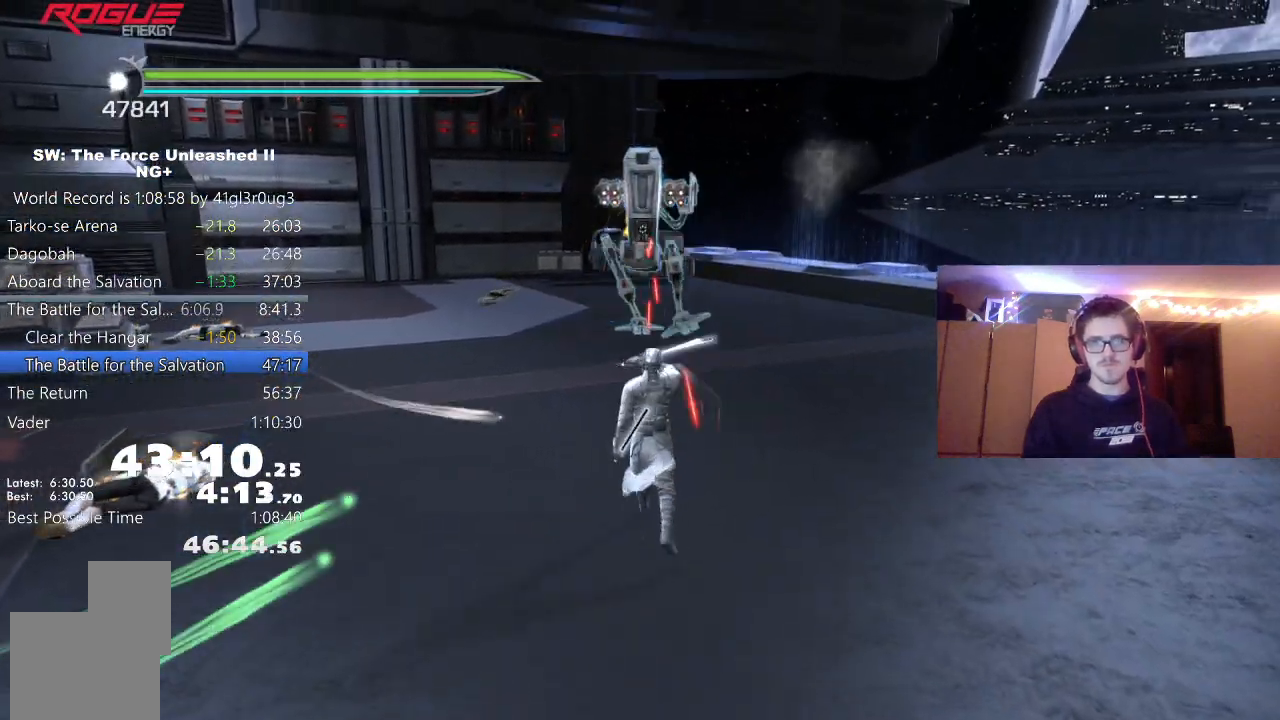
{"dt_ms": 500, "buttons": ["X", "L2"], "left_stick": "up", "right_stick": "center", "events": [[217, "X", "up"], [317, "X", "down"]]}
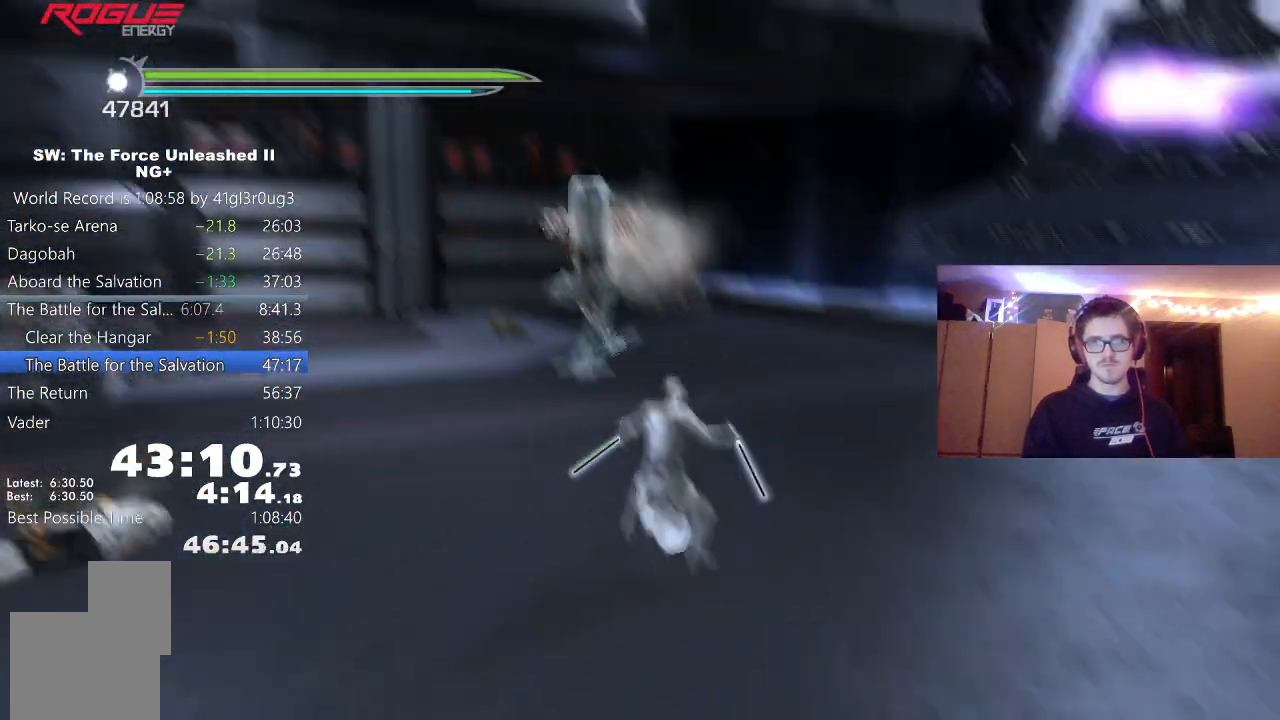
{"dt_ms": 500, "buttons": ["X", "L2"], "left_stick": "up", "right_stick": "center", "events": [[283, "right_stick", "left"], [483, "right_stick", "center"]]}